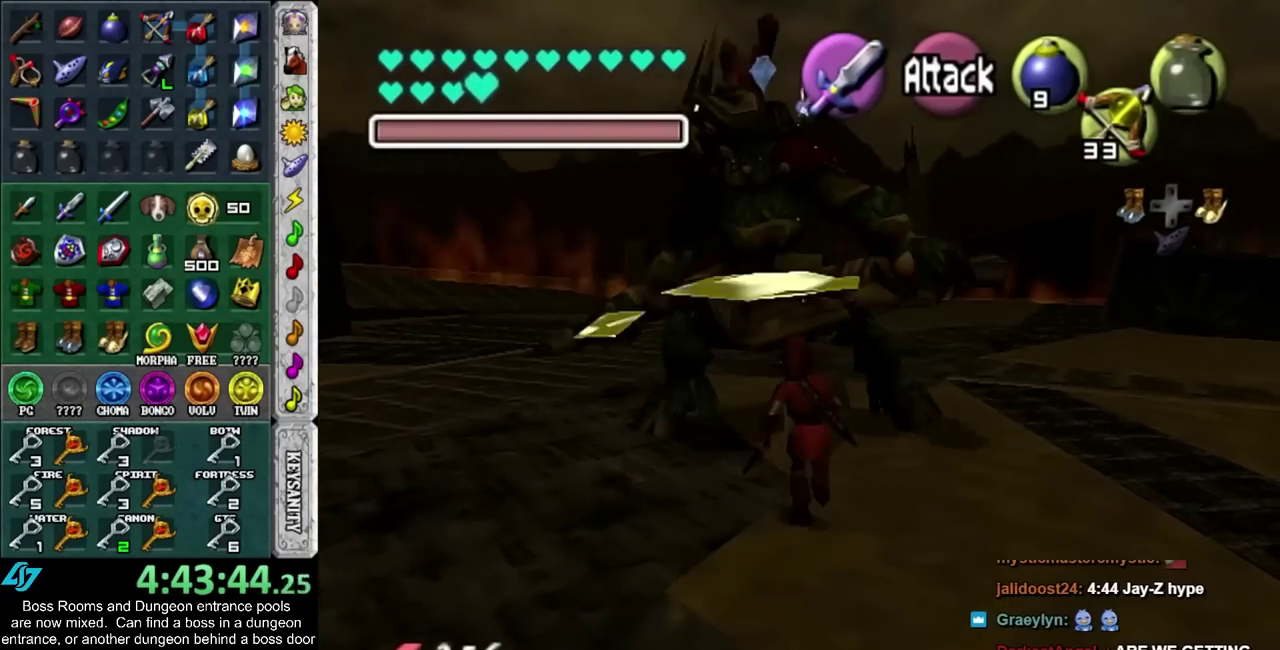
Gameplay with a controller (PlayStation layout); each line is a JSON object with the inputs held at the frame after it. "events" lists button and stick changes between this image and that frame as [ms after this image, input, new state], when the widget could be followed in between. Not read: L2 L3 R3.
{"buttons": [], "left_stick": "down", "right_stick": "center", "events": [[133, "L1", "down"], [167, "left_stick", "center"], [300, "L1", "up"], [417, "left_stick", "down"]]}
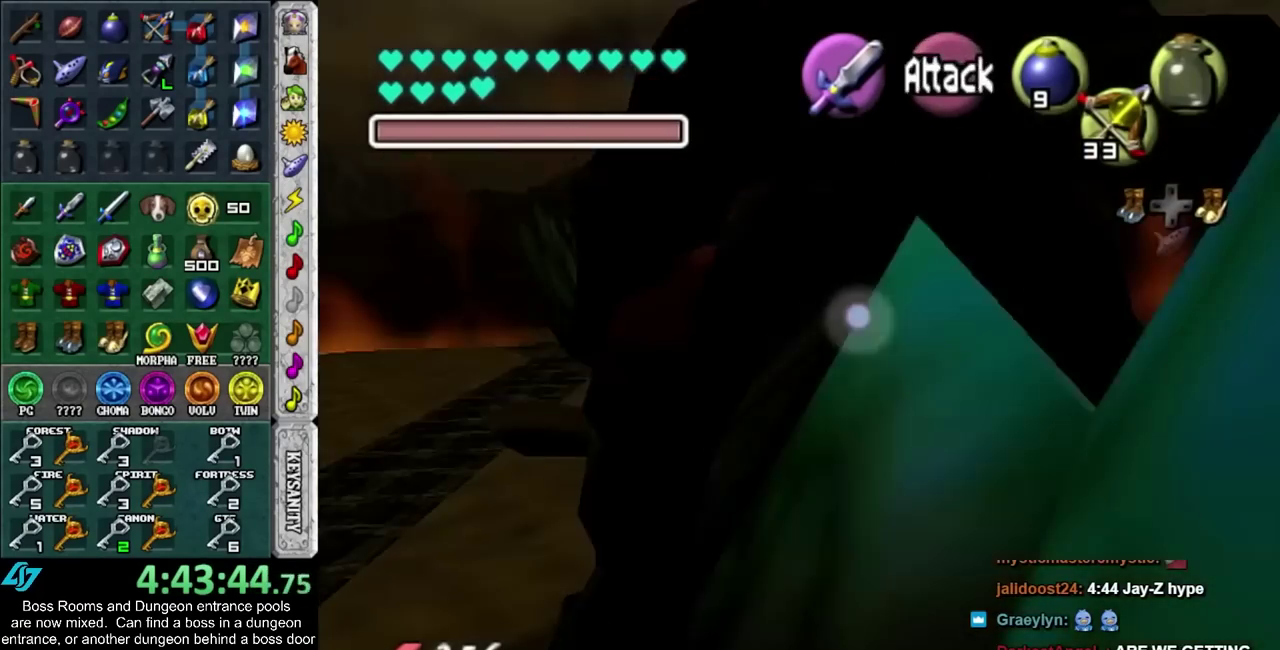
{"buttons": [], "left_stick": "down", "right_stick": "center", "events": [[167, "CROSS", "down"], [233, "CROSS", "up"], [333, "CROSS", "down"], [417, "CROSS", "up"]]}
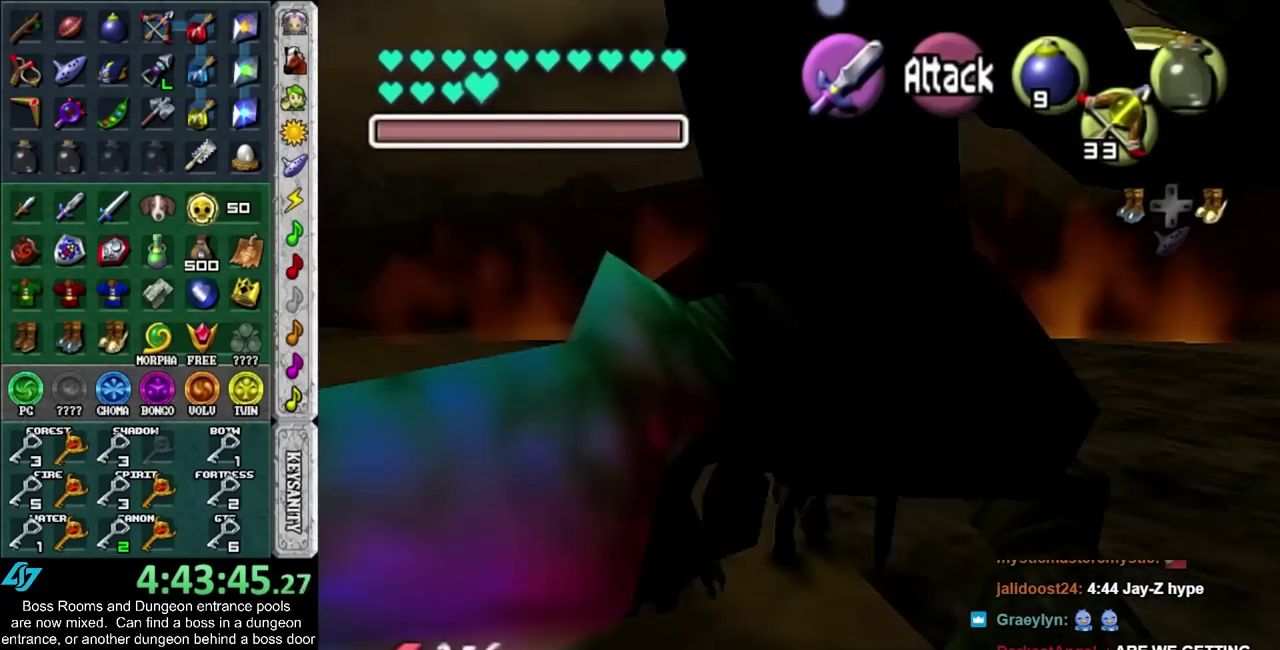
{"buttons": ["R1"], "left_stick": "up", "right_stick": "center", "events": [[83, "left_stick", "center"], [167, "R1", "down"], [383, "left_stick", "up"]]}
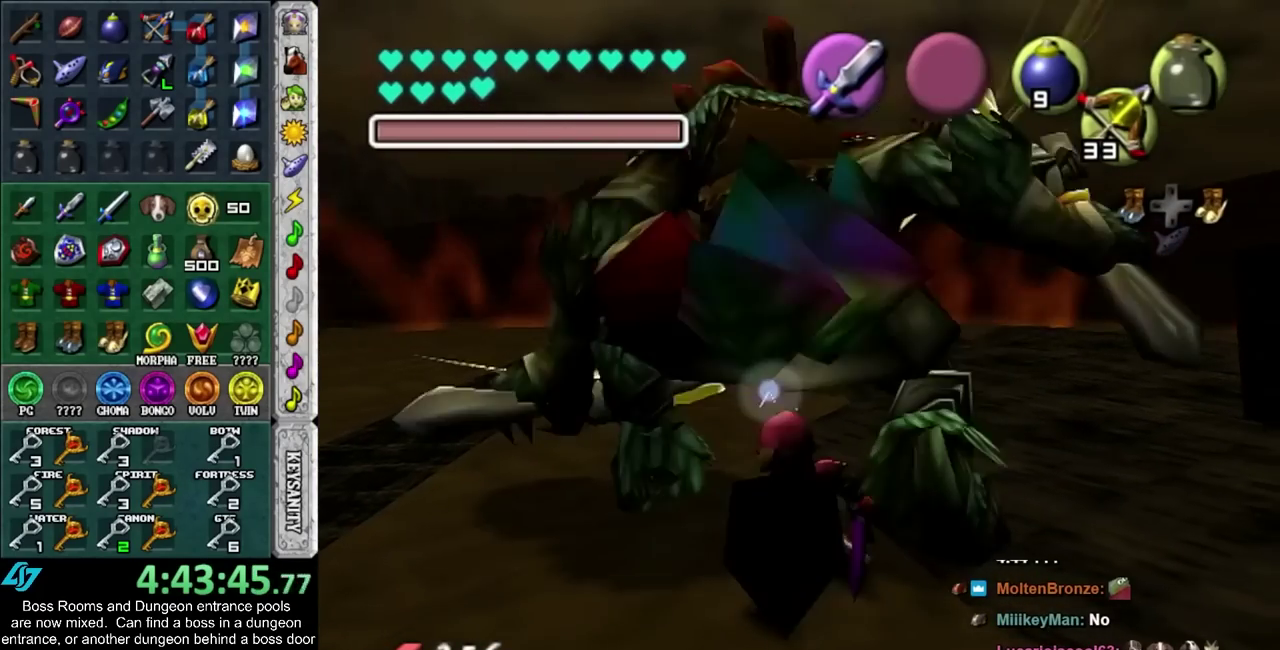
{"buttons": ["R1"], "left_stick": "up-left", "right_stick": "center", "events": [[350, "left_stick", "up-left"]]}
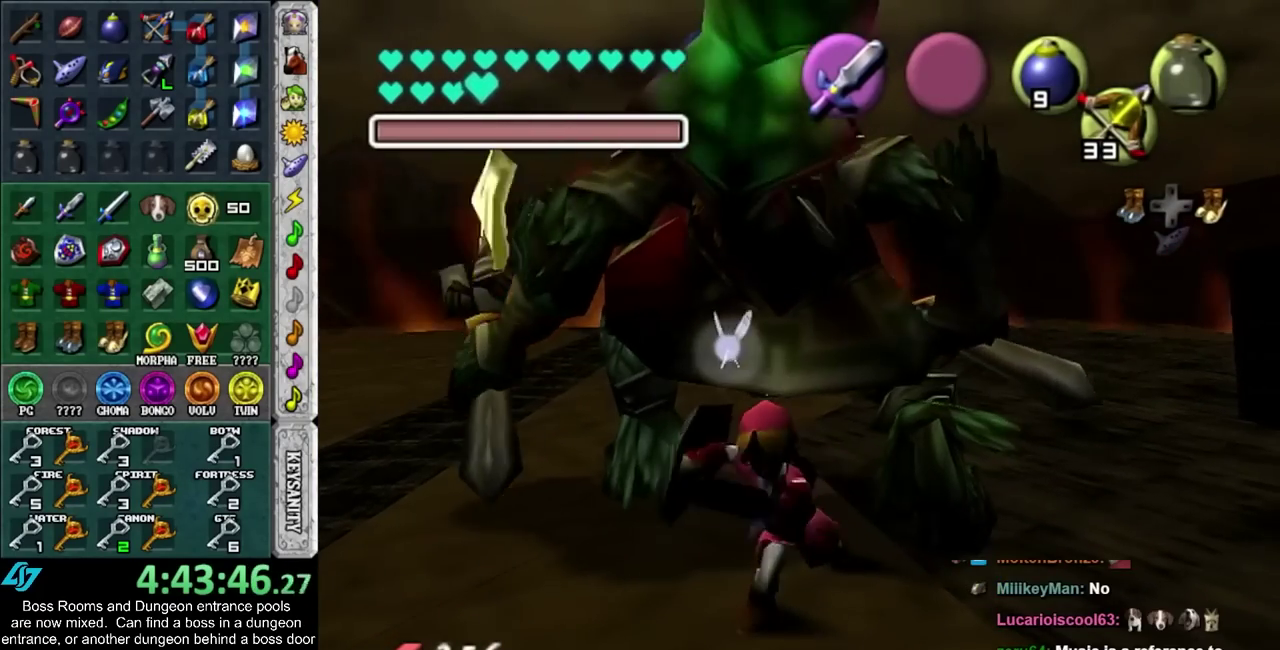
{"buttons": ["R1"], "left_stick": "up", "right_stick": "center", "events": [[167, "left_stick", "up"]]}
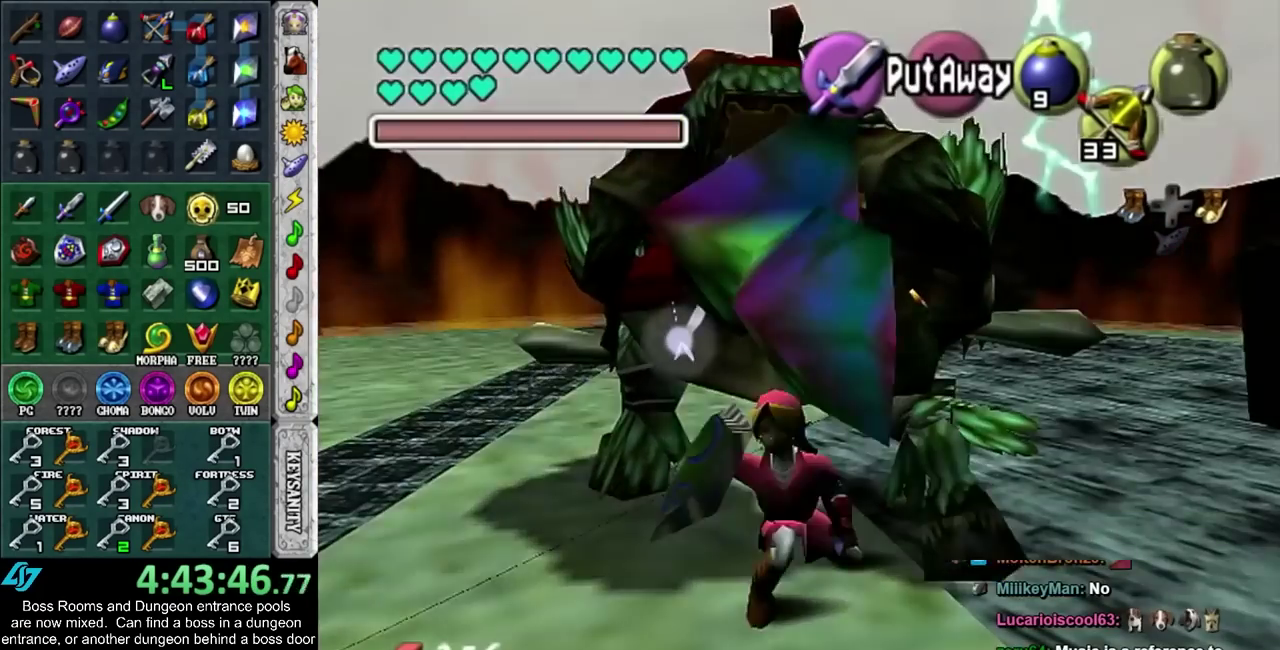
{"buttons": ["CROSS"], "left_stick": "up", "right_stick": "center", "events": [[333, "R1", "up"], [483, "CROSS", "down"]]}
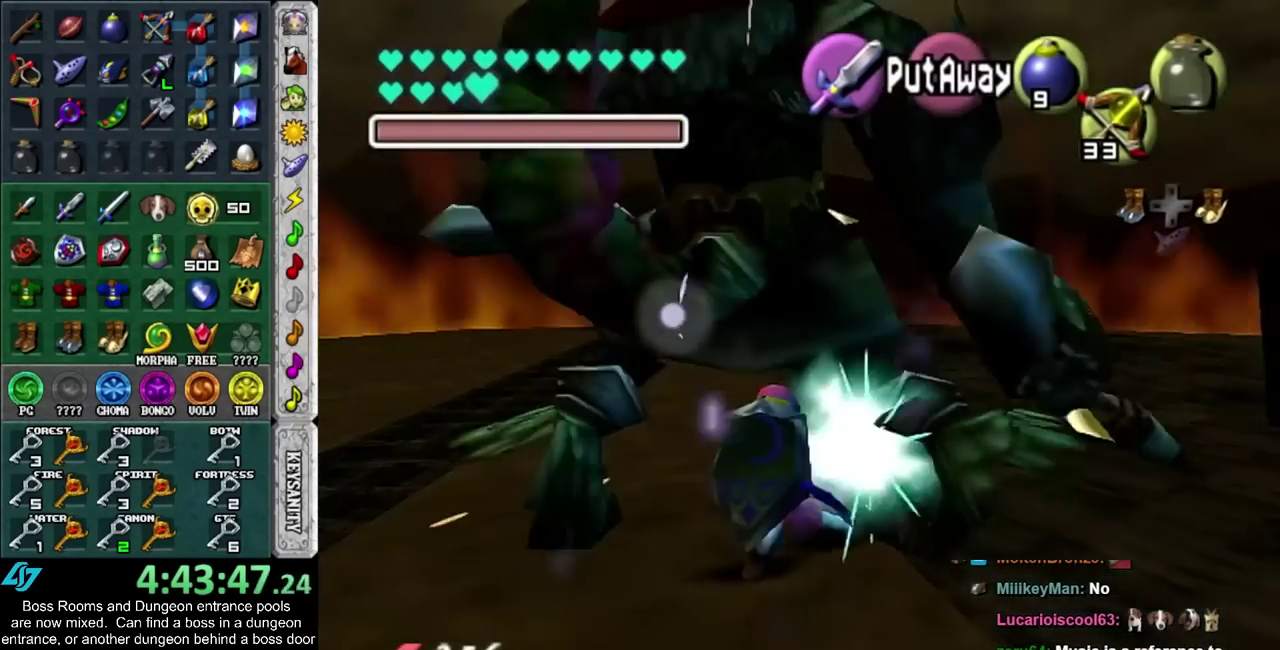
{"buttons": [], "left_stick": "center", "right_stick": "center", "events": [[83, "CROSS", "up"], [167, "CROSS", "down"], [267, "CROSS", "up"], [300, "left_stick", "center"]]}
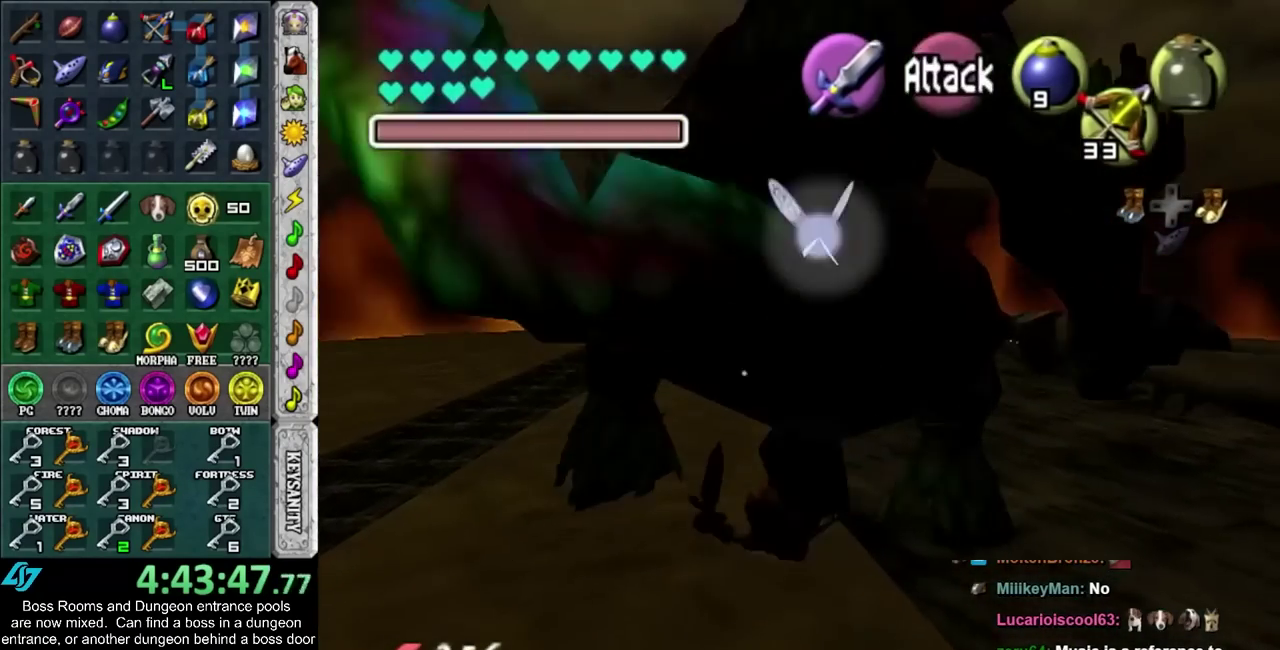
{"buttons": ["CROSS"], "left_stick": "down", "right_stick": "center", "events": [[100, "left_stick", "down"], [267, "CROSS", "down"], [383, "CROSS", "up"], [450, "CROSS", "down"]]}
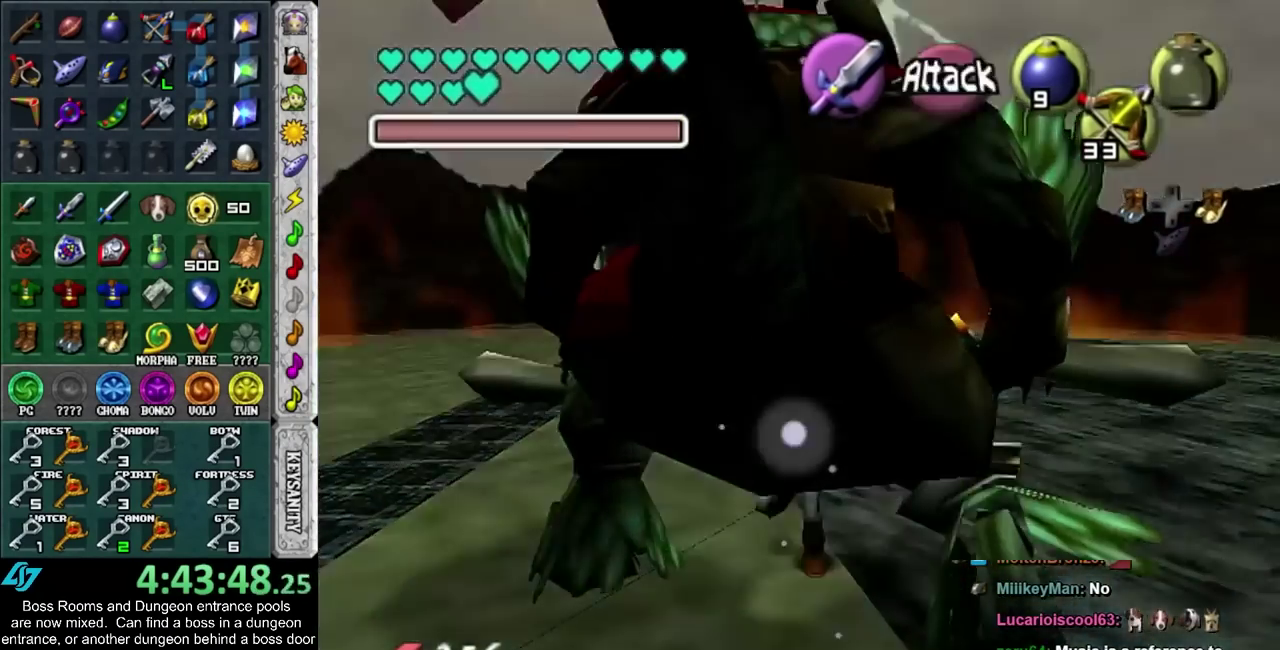
{"buttons": [], "left_stick": "down-left", "right_stick": "center", "events": [[83, "CROSS", "up"], [367, "left_stick", "down-left"]]}
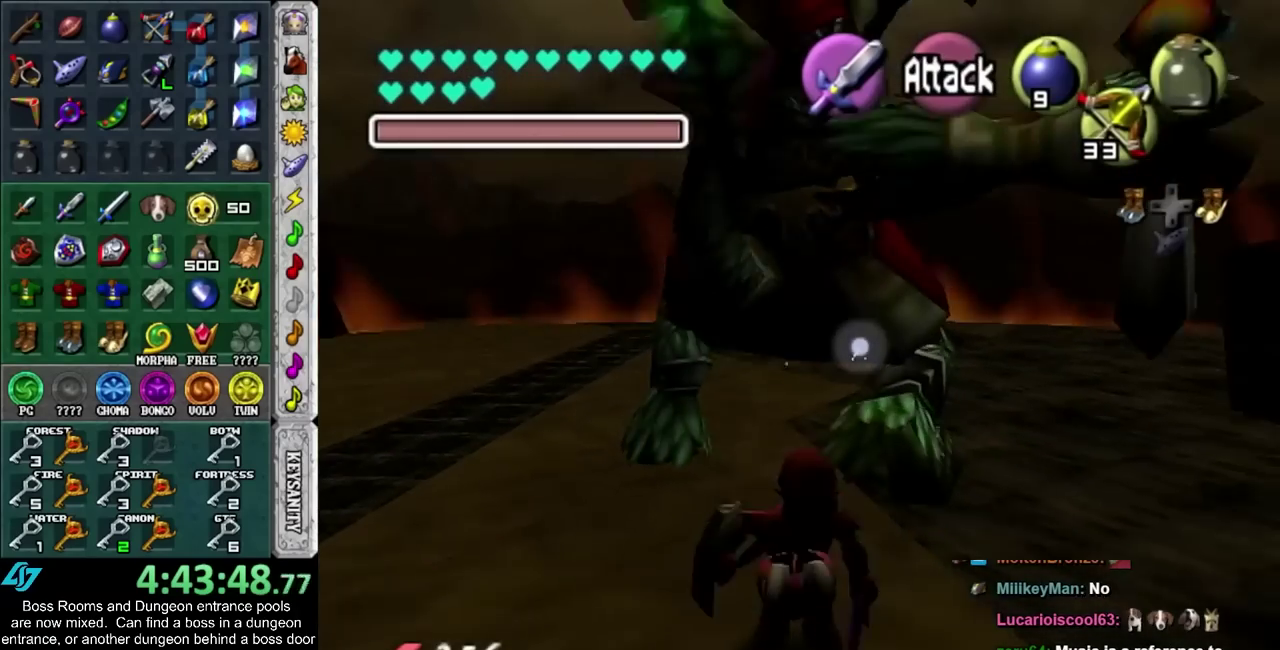
{"buttons": [], "left_stick": "up", "right_stick": "center", "events": [[83, "left_stick", "down"], [417, "left_stick", "up"]]}
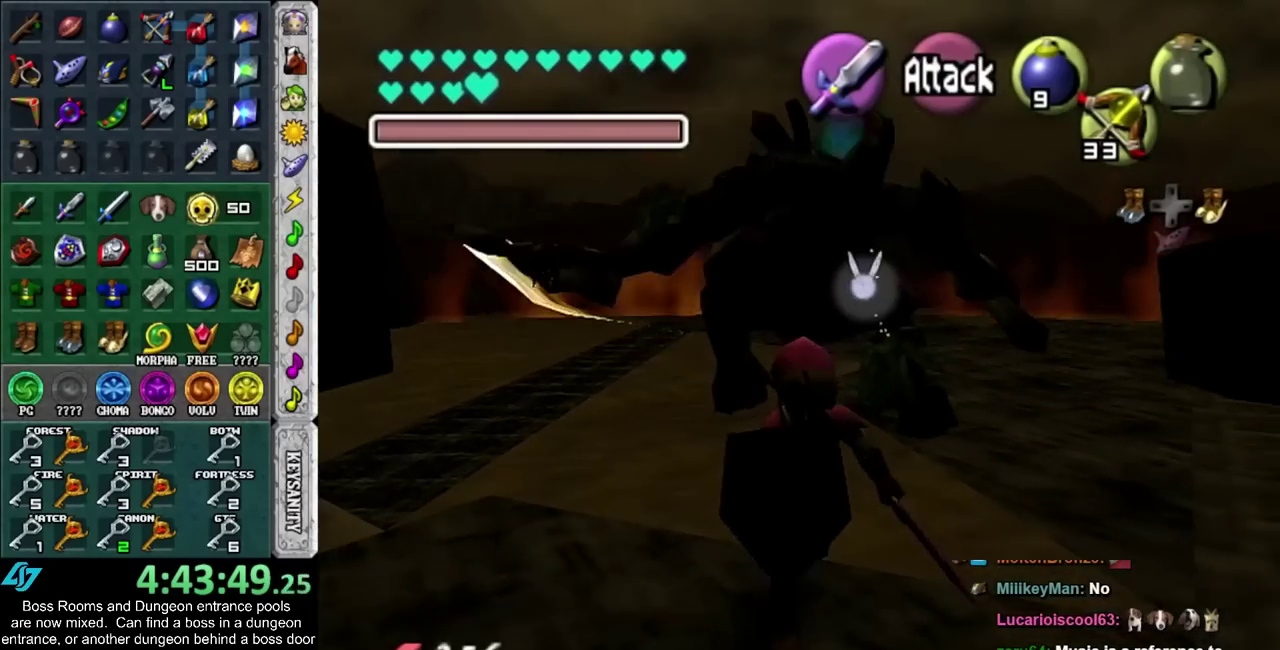
{"buttons": [], "left_stick": "center", "right_stick": "center", "events": [[50, "left_stick", "center"], [83, "L1", "down"], [200, "CROSS", "down"], [200, "L1", "up"], [333, "L1", "down"], [350, "CROSS", "up"], [417, "L1", "up"]]}
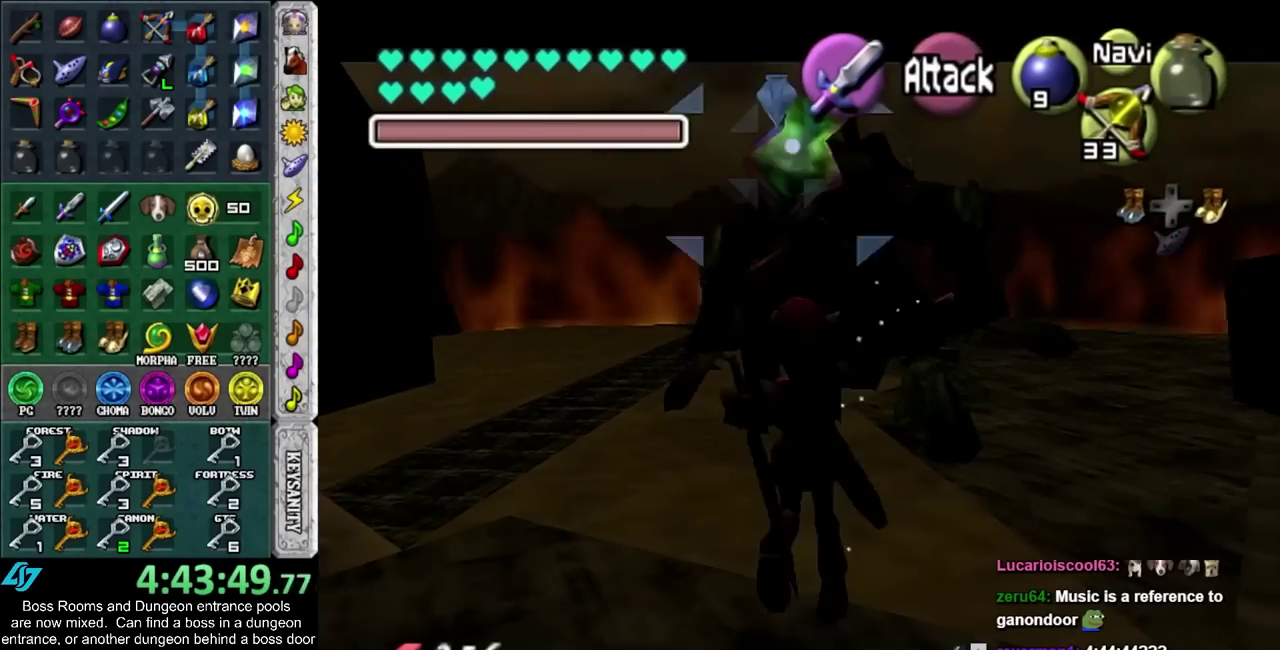
{"buttons": [], "left_stick": "up", "right_stick": "center", "events": [[100, "left_stick", "up"]]}
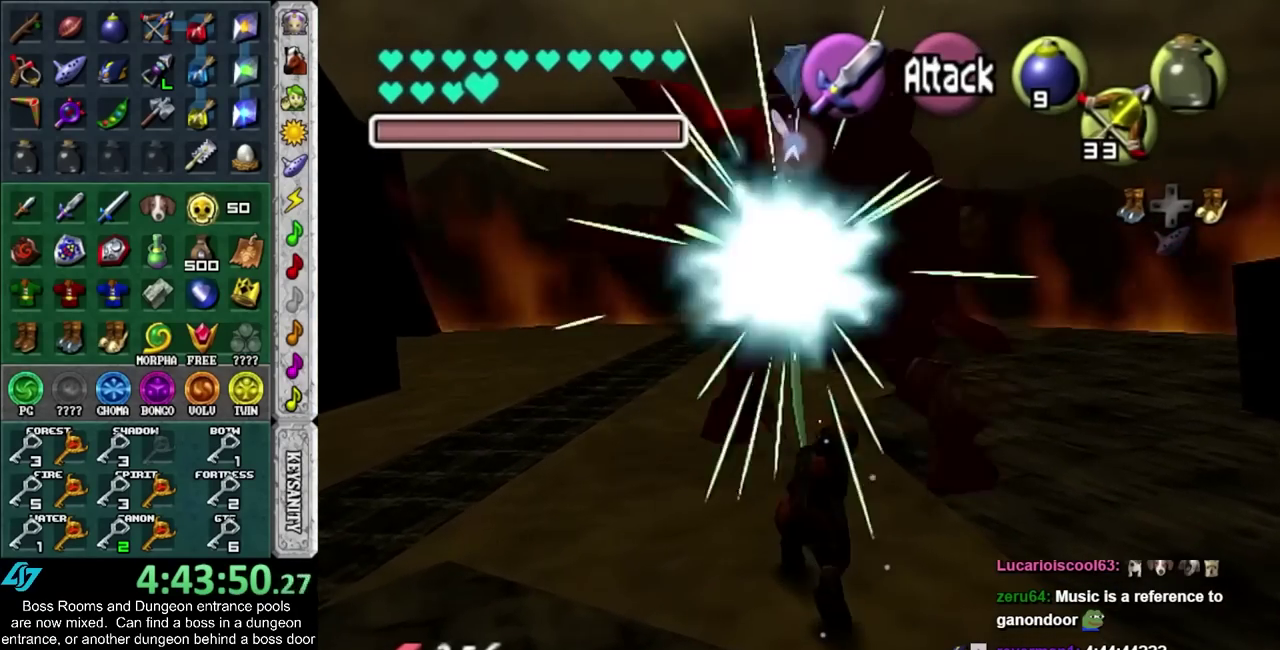
{"buttons": ["CROSS"], "left_stick": "up", "right_stick": "center", "events": [[383, "CROSS", "down"]]}
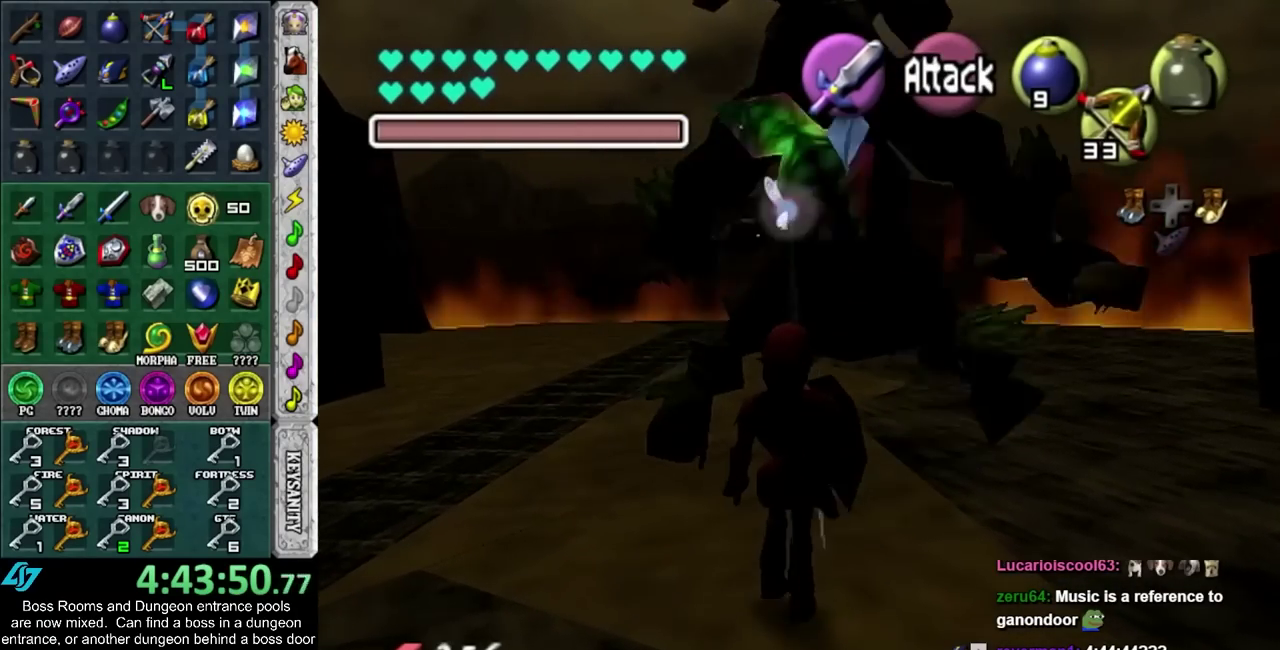
{"buttons": [], "left_stick": "center", "right_stick": "center", "events": [[133, "CROSS", "up"], [417, "left_stick", "center"]]}
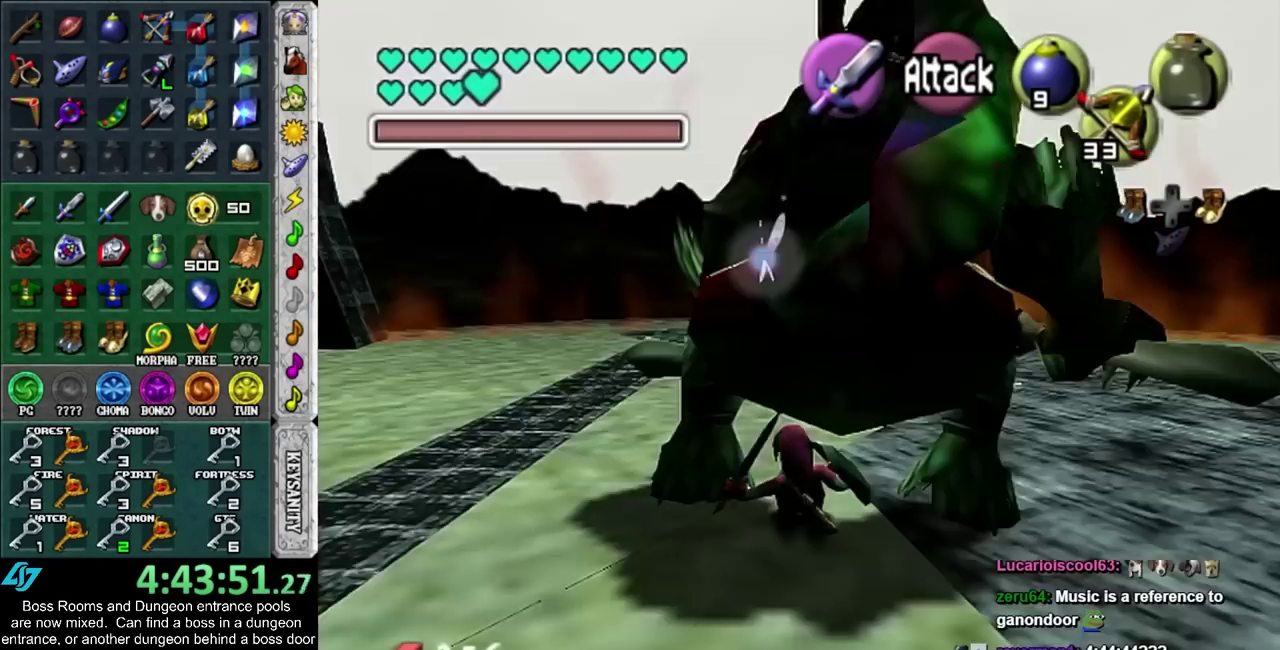
{"buttons": [], "left_stick": "down", "right_stick": "center", "events": [[17, "left_stick", "down"], [133, "CROSS", "down"], [233, "CROSS", "up"], [333, "CROSS", "down"], [417, "CROSS", "up"]]}
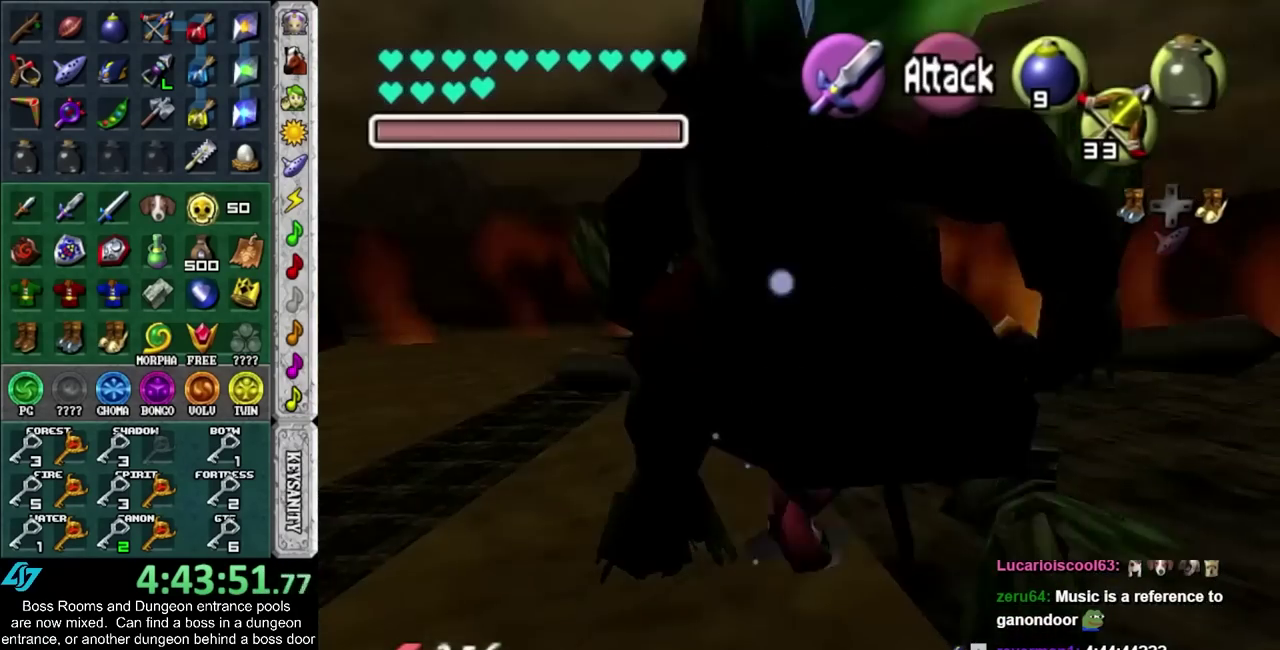
{"buttons": [], "left_stick": "down", "right_stick": "center", "events": []}
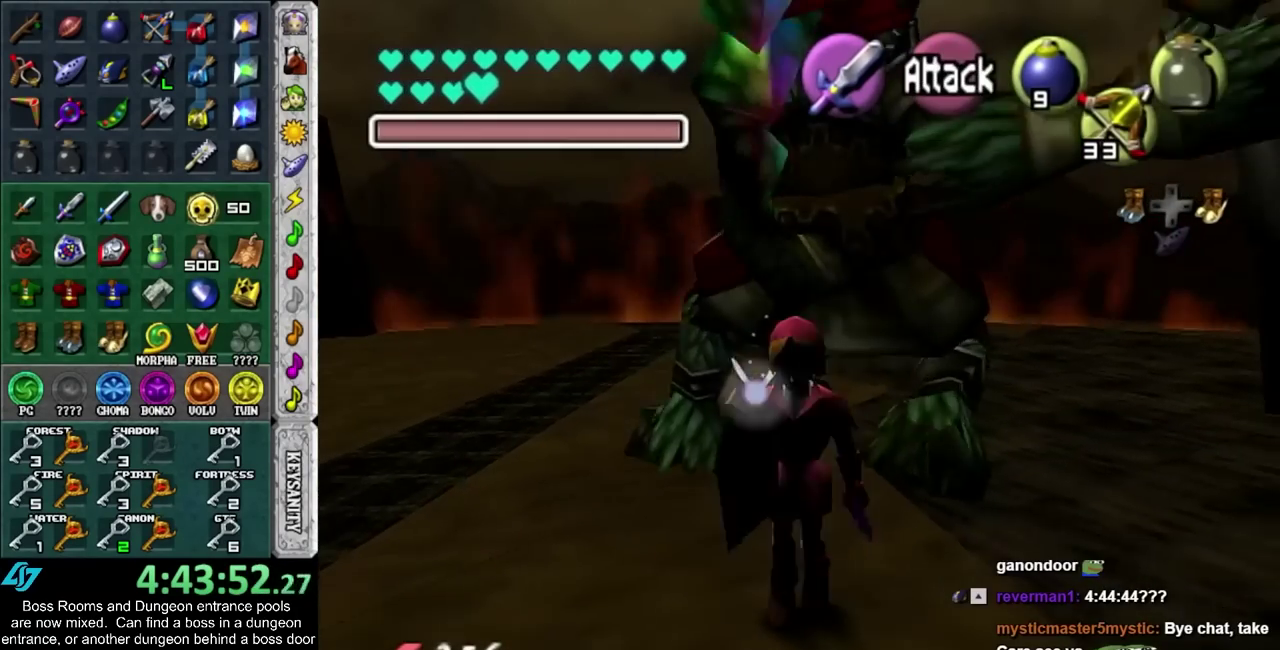
{"buttons": ["L1"], "left_stick": "center", "right_stick": "center", "events": [[300, "left_stick", "up"], [417, "left_stick", "center"], [483, "L1", "down"]]}
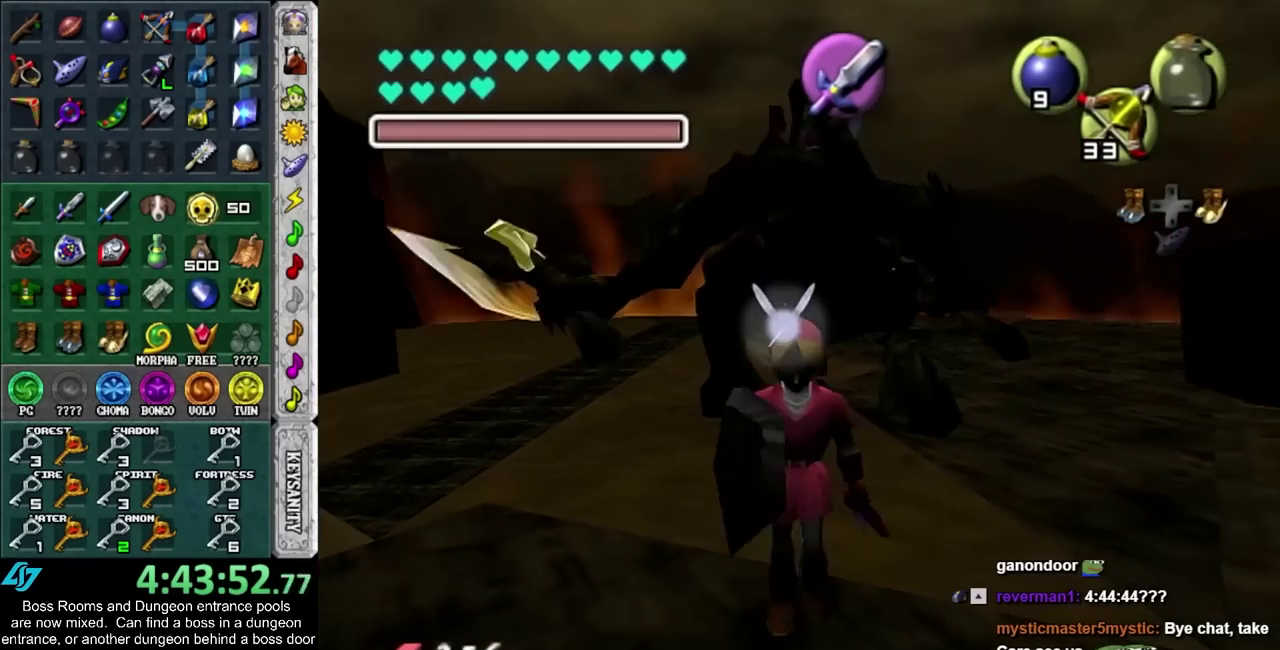
{"buttons": [], "left_stick": "center", "right_stick": "center", "events": [[83, "CROSS", "down"], [117, "L1", "up"], [200, "CROSS", "up"], [233, "L1", "down"], [350, "L1", "up"]]}
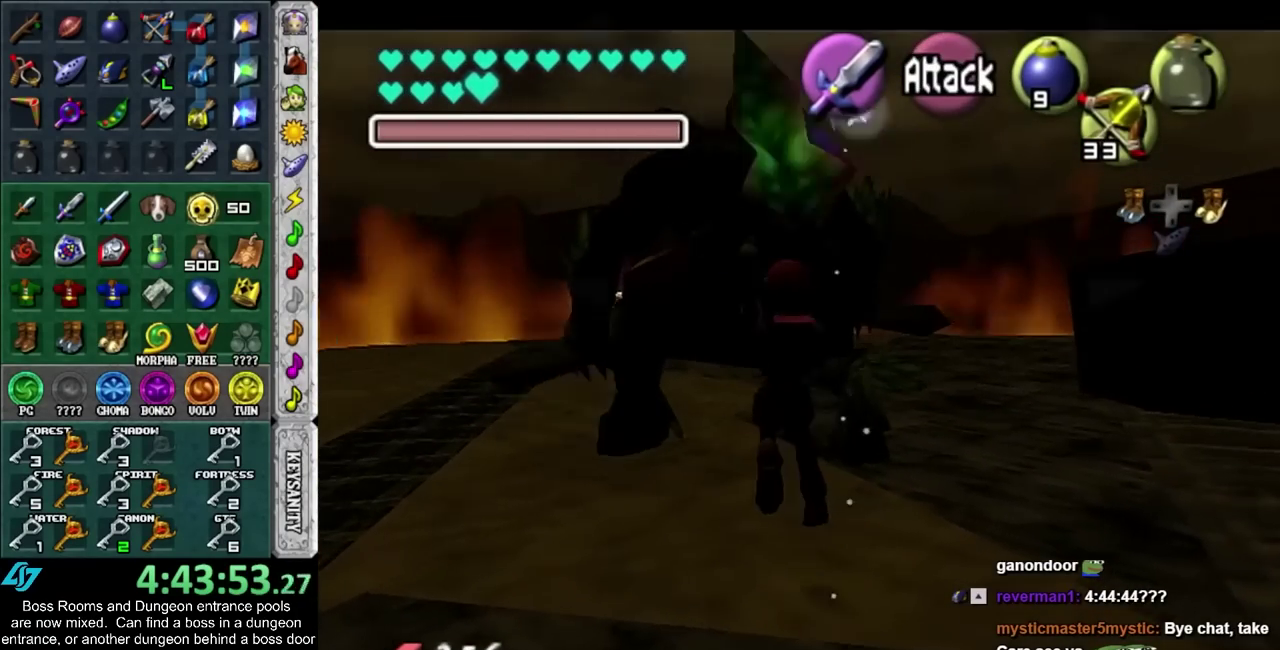
{"buttons": [], "left_stick": "up", "right_stick": "center", "events": [[117, "left_stick", "up"]]}
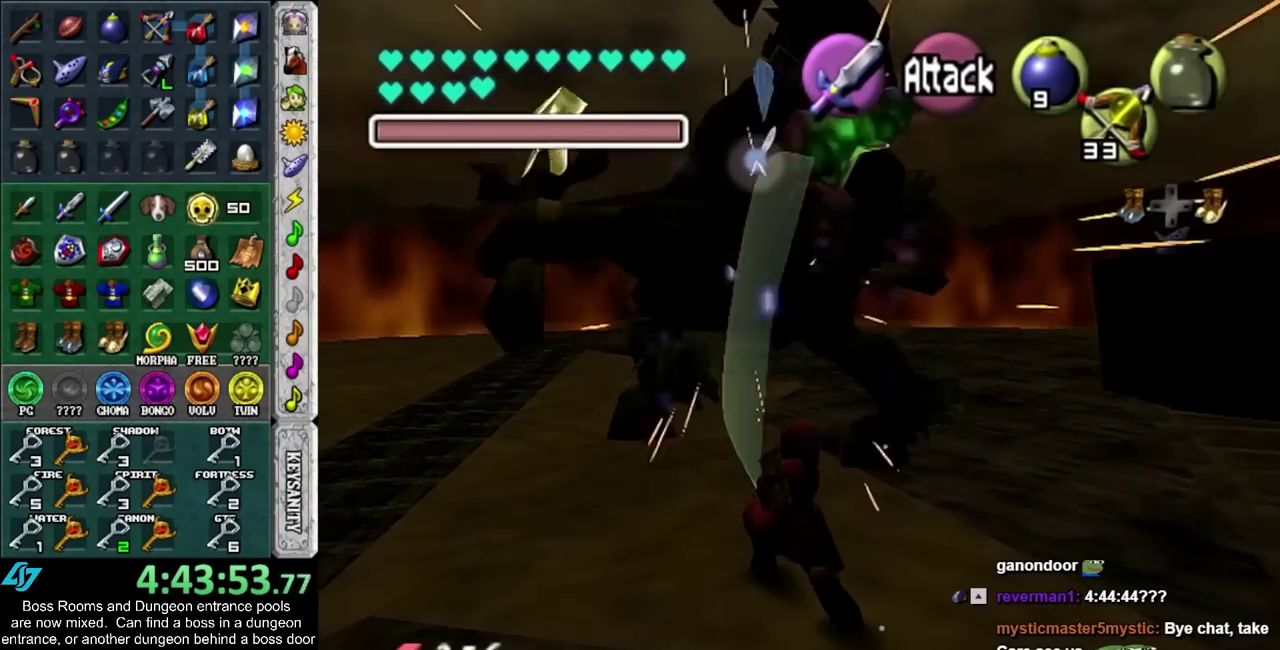
{"buttons": [], "left_stick": "up", "right_stick": "center", "events": [[200, "CROSS", "down"], [417, "CROSS", "up"]]}
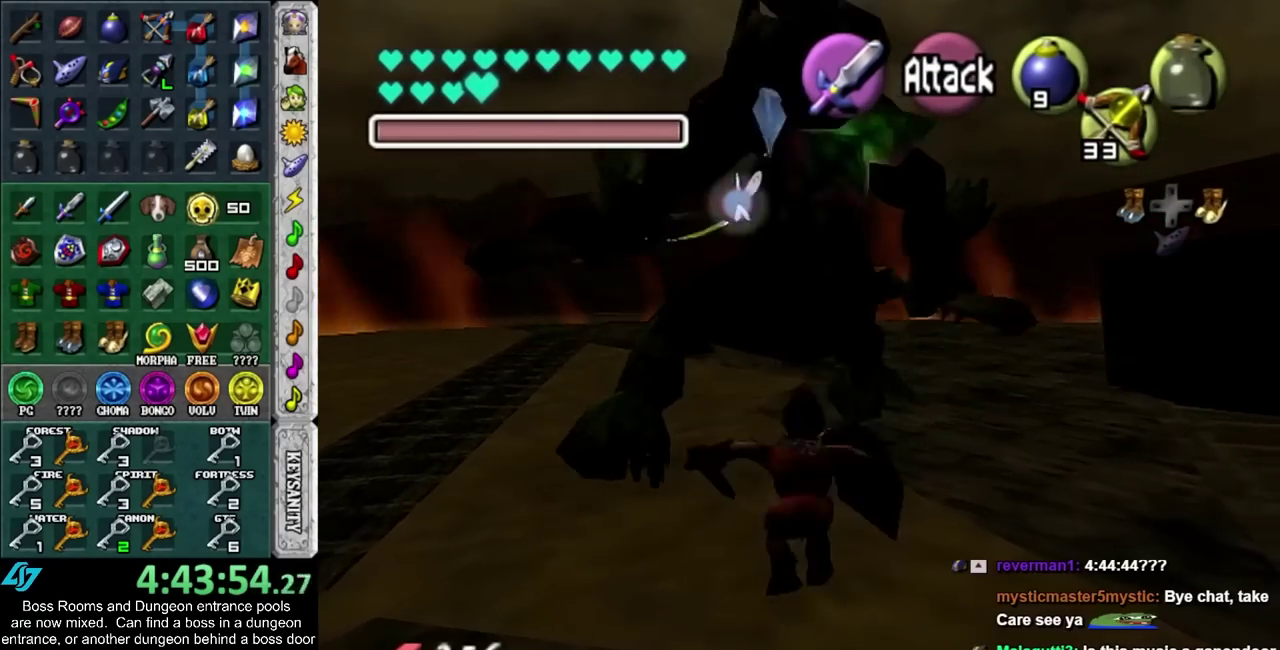
{"buttons": ["CROSS"], "left_stick": "down", "right_stick": "center", "events": [[167, "left_stick", "center"], [300, "left_stick", "down"], [417, "CROSS", "down"]]}
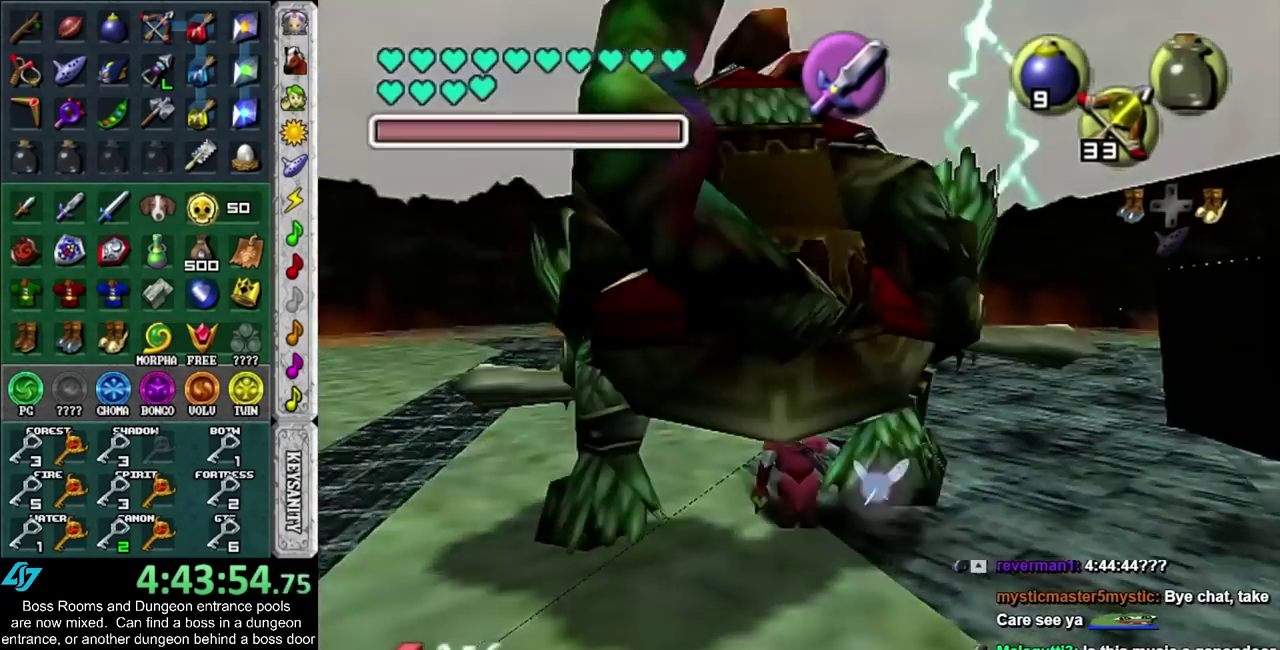
{"buttons": [], "left_stick": "down", "right_stick": "center", "events": [[17, "CROSS", "up"], [117, "CROSS", "down"], [200, "CROSS", "up"], [267, "CROSS", "down"], [383, "CROSS", "up"]]}
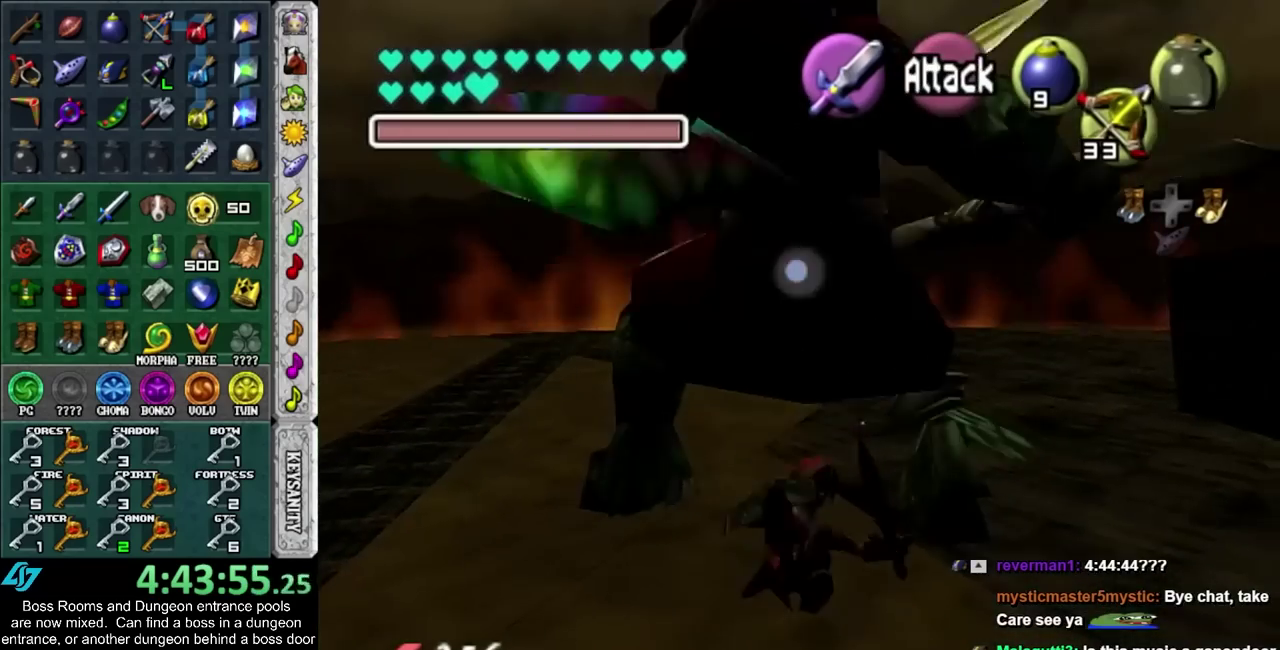
{"buttons": [], "left_stick": "down", "right_stick": "center", "events": []}
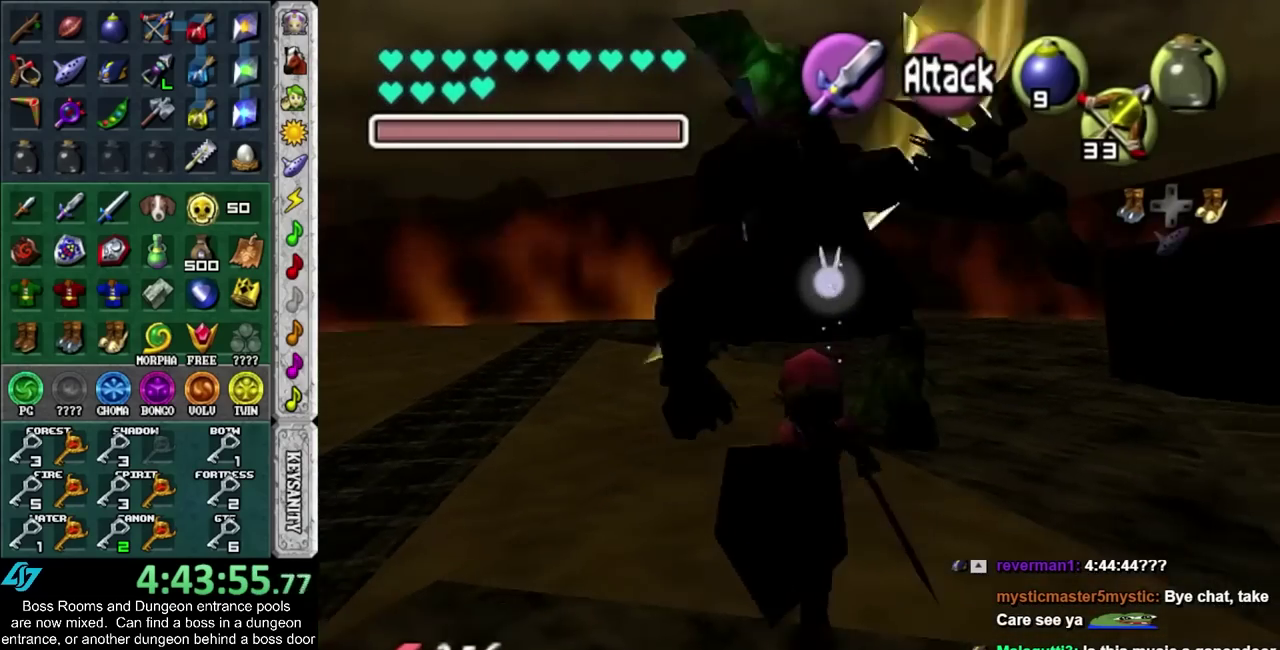
{"buttons": ["CROSS"], "left_stick": "center", "right_stick": "center", "events": [[83, "left_stick", "up"], [200, "left_stick", "center"], [267, "L1", "down"], [367, "CROSS", "down"], [383, "L1", "up"]]}
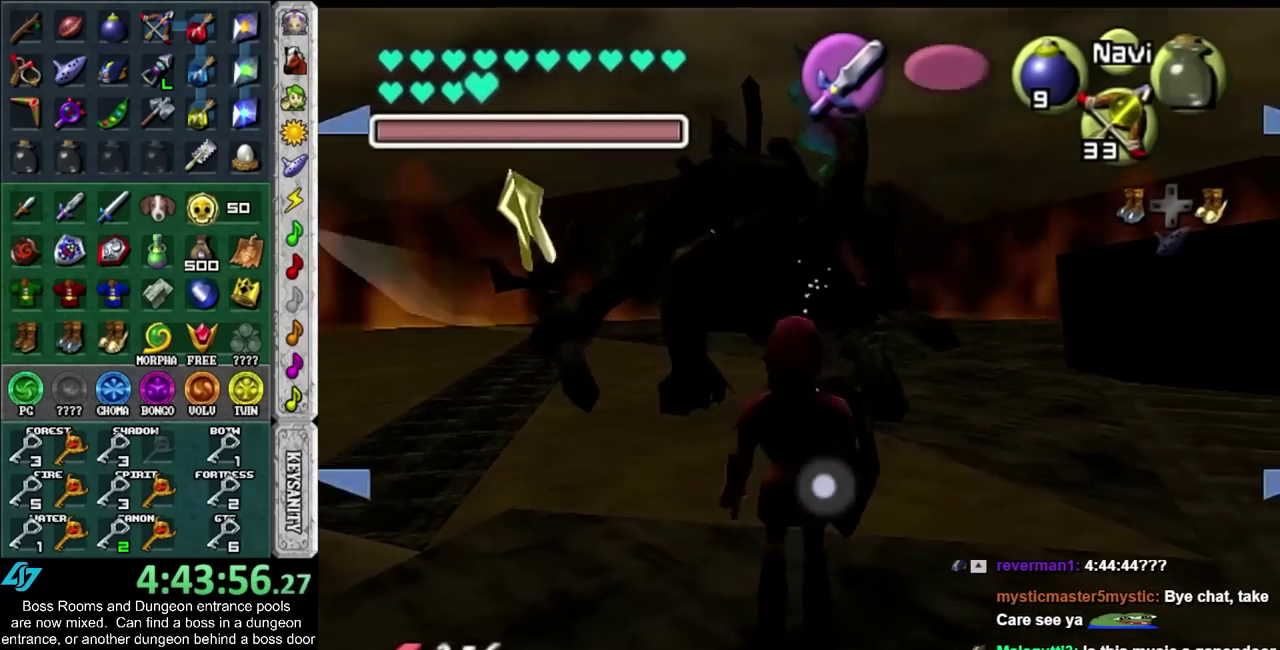
{"buttons": [], "left_stick": "up", "right_stick": "center", "events": [[17, "CROSS", "up"], [50, "L1", "down"], [167, "L1", "up"], [383, "left_stick", "up"]]}
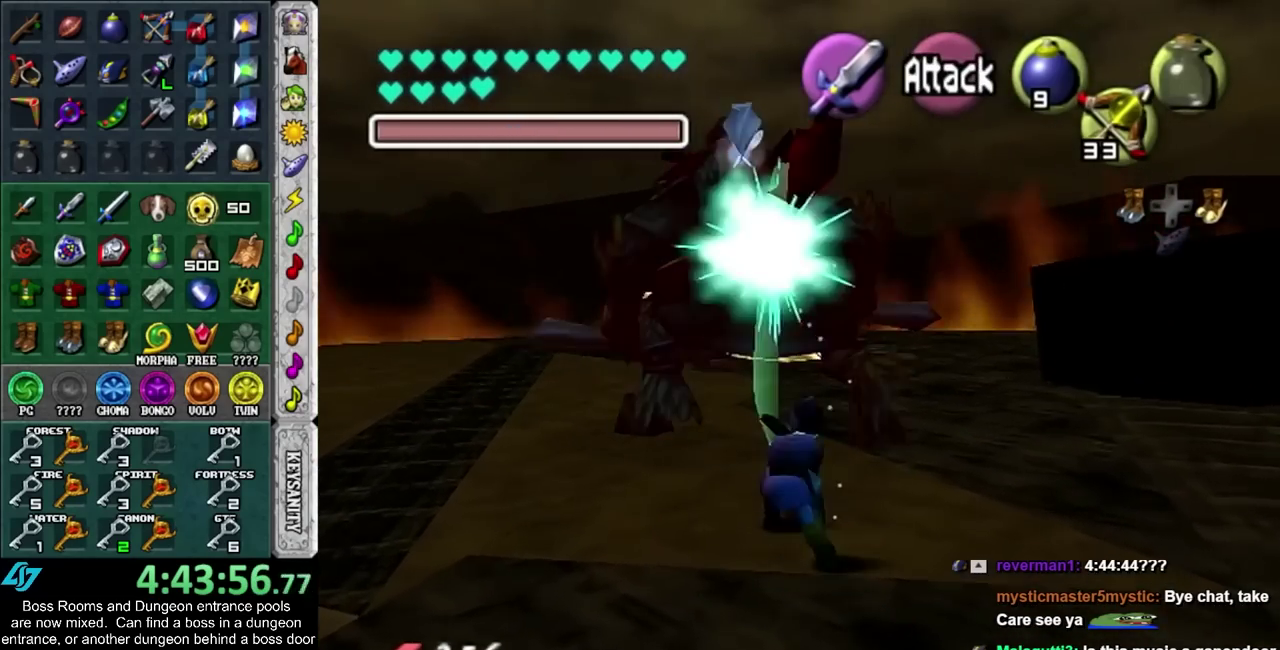
{"buttons": [], "left_stick": "up", "right_stick": "center", "events": []}
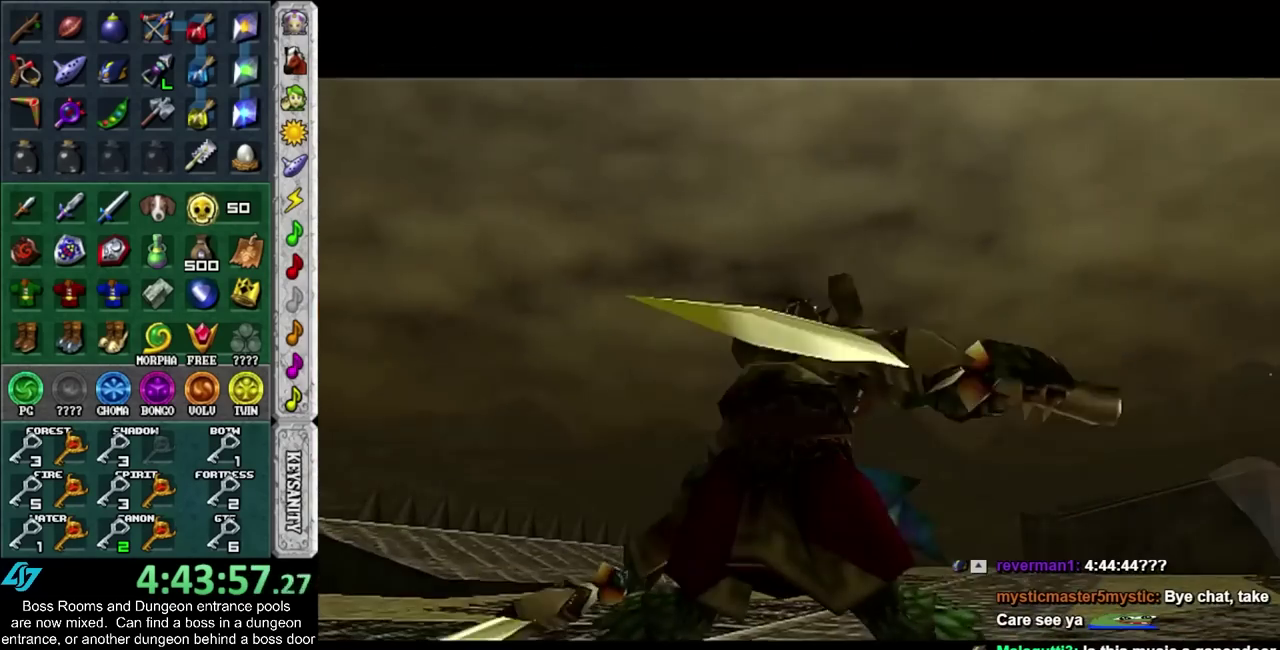
{"buttons": [], "left_stick": "up", "right_stick": "center", "events": []}
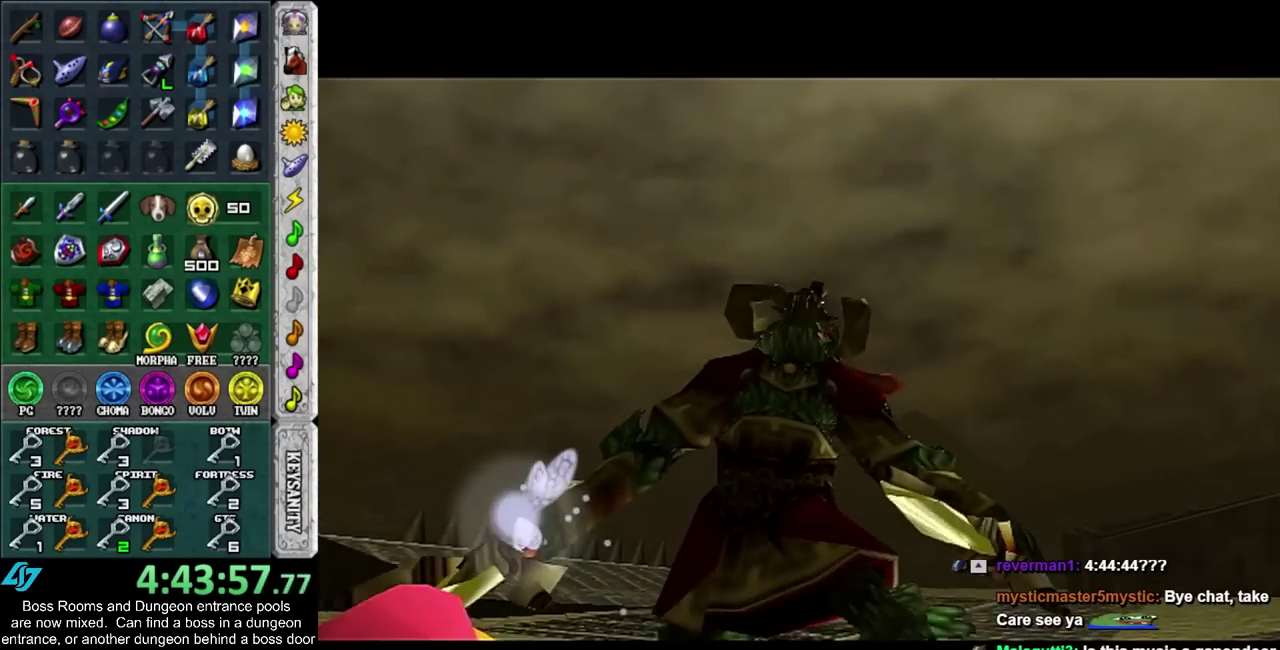
{"buttons": [], "left_stick": "up", "right_stick": "center", "events": []}
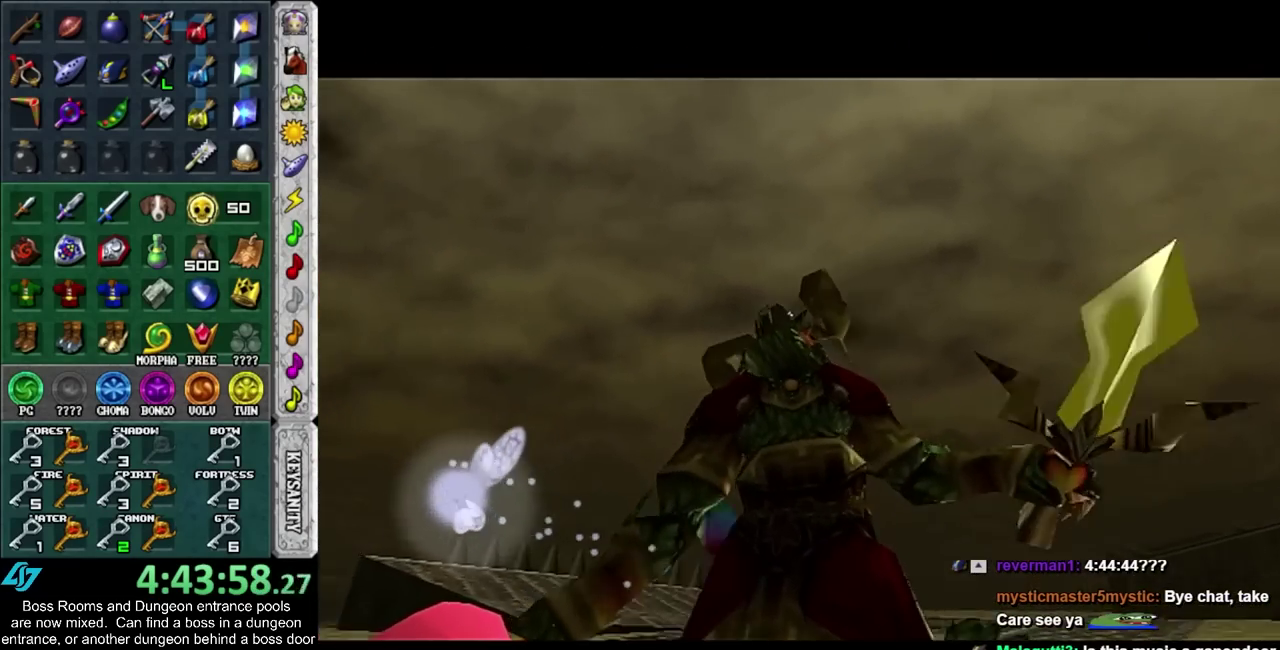
{"buttons": [], "left_stick": "center", "right_stick": "center", "events": [[117, "left_stick", "center"]]}